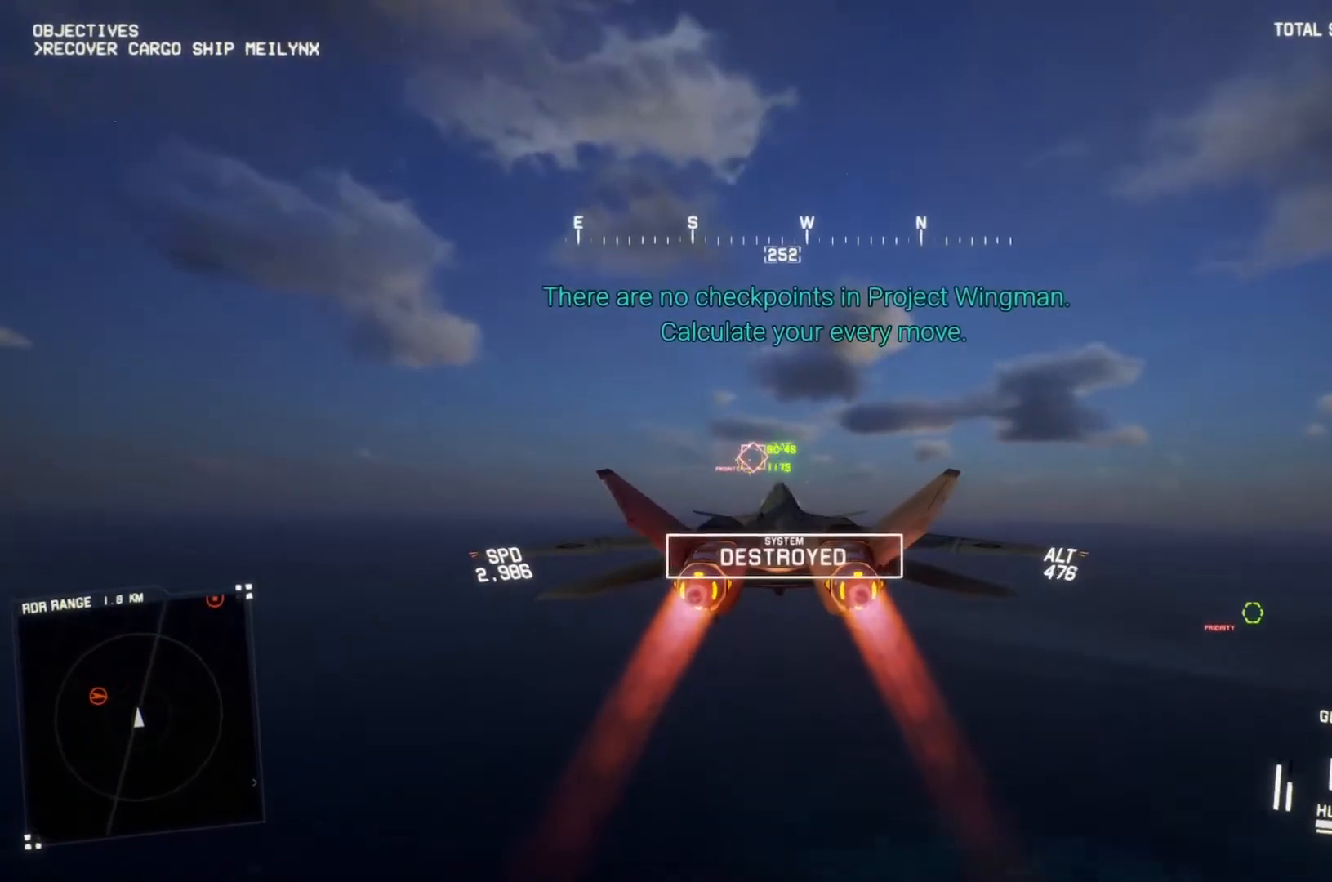
Gameplay with a controller (Xbox layout); each line is a JSON object with the inputs held at the frame after it. "events" lists button and stick changes between this image and that frame as [ms after this image, input, new state], when the widget could be followed in between. Not read: START.
{"buttons": ["R1", "R2"], "left_stick": "right", "right_stick": "center", "events": [[33, "A", "down"], [133, "A", "up"], [233, "A", "down"], [300, "A", "up"], [333, "left_stick", "right"], [367, "A", "down"], [467, "A", "up"]]}
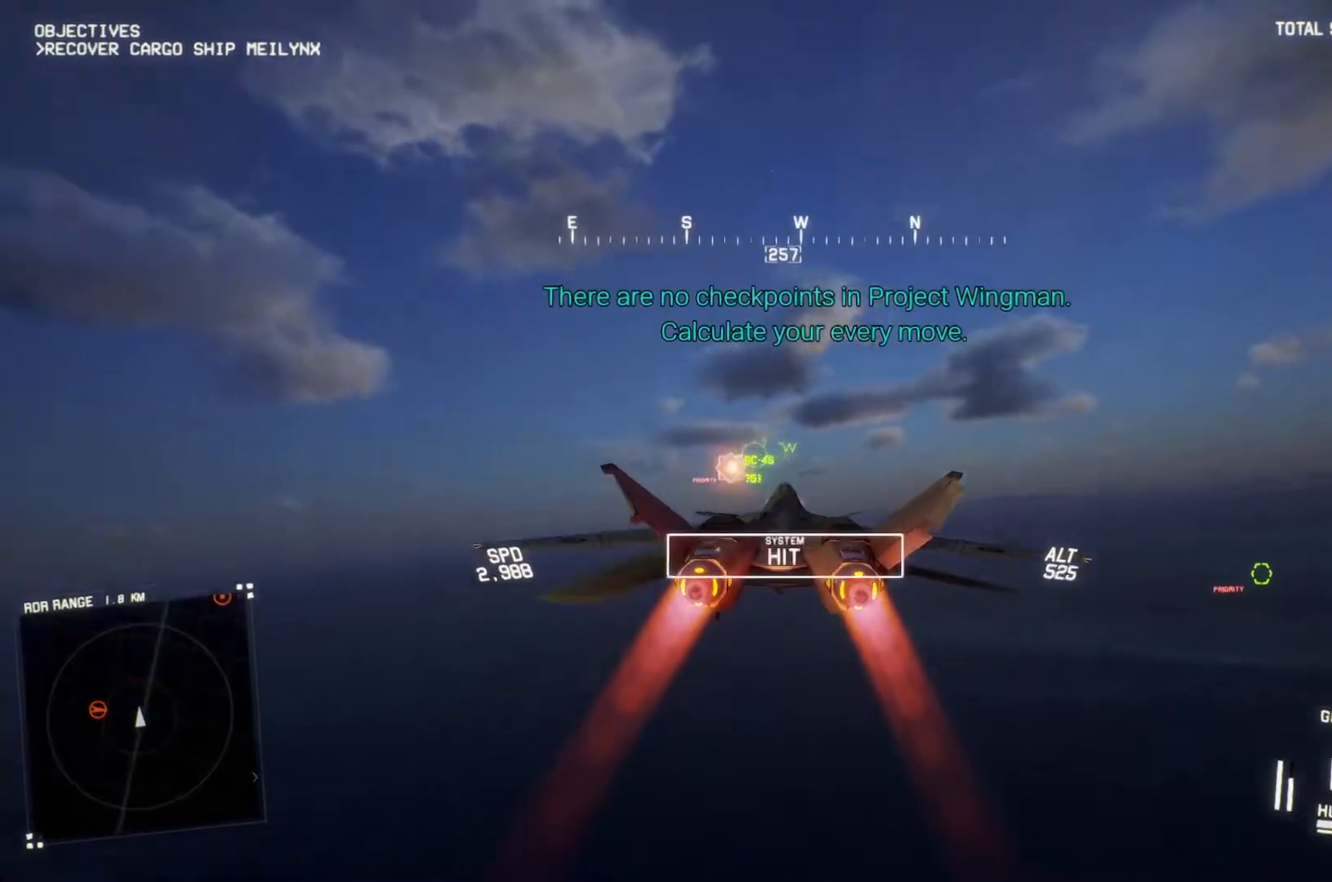
{"buttons": ["R1", "R2"], "left_stick": "down-left", "right_stick": "center", "events": [[167, "left_stick", "down-right"], [300, "left_stick", "down-left"]]}
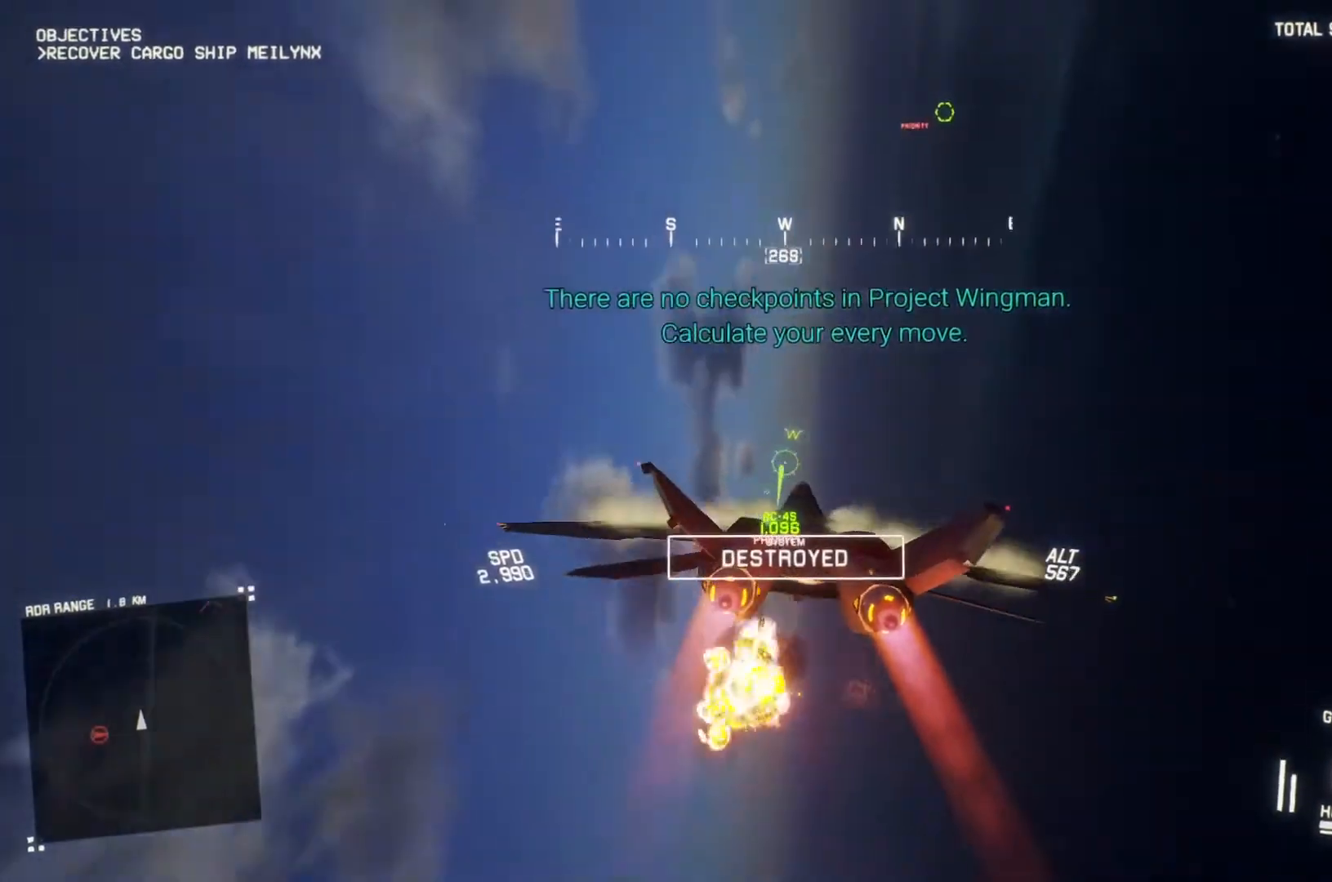
{"buttons": ["R2"], "left_stick": "down-left", "right_stick": "center", "events": [[100, "R1", "up"], [200, "Y", "down"], [233, "Y", "up"], [233, "left_stick", "center"], [500, "left_stick", "down-left"]]}
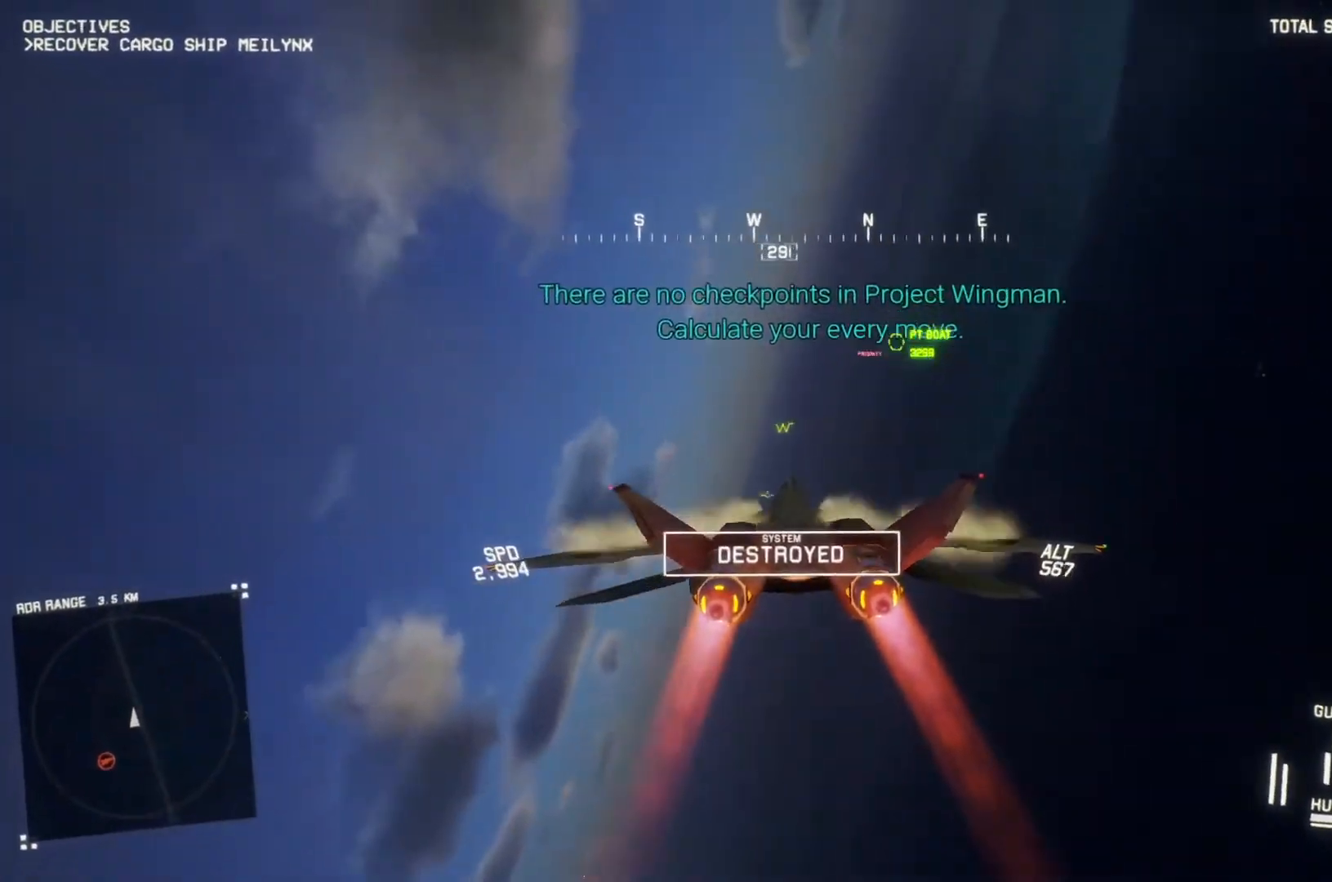
{"buttons": ["R2"], "left_stick": "center", "right_stick": "center", "events": [[133, "left_stick", "center"], [333, "R1", "down"], [500, "R1", "up"]]}
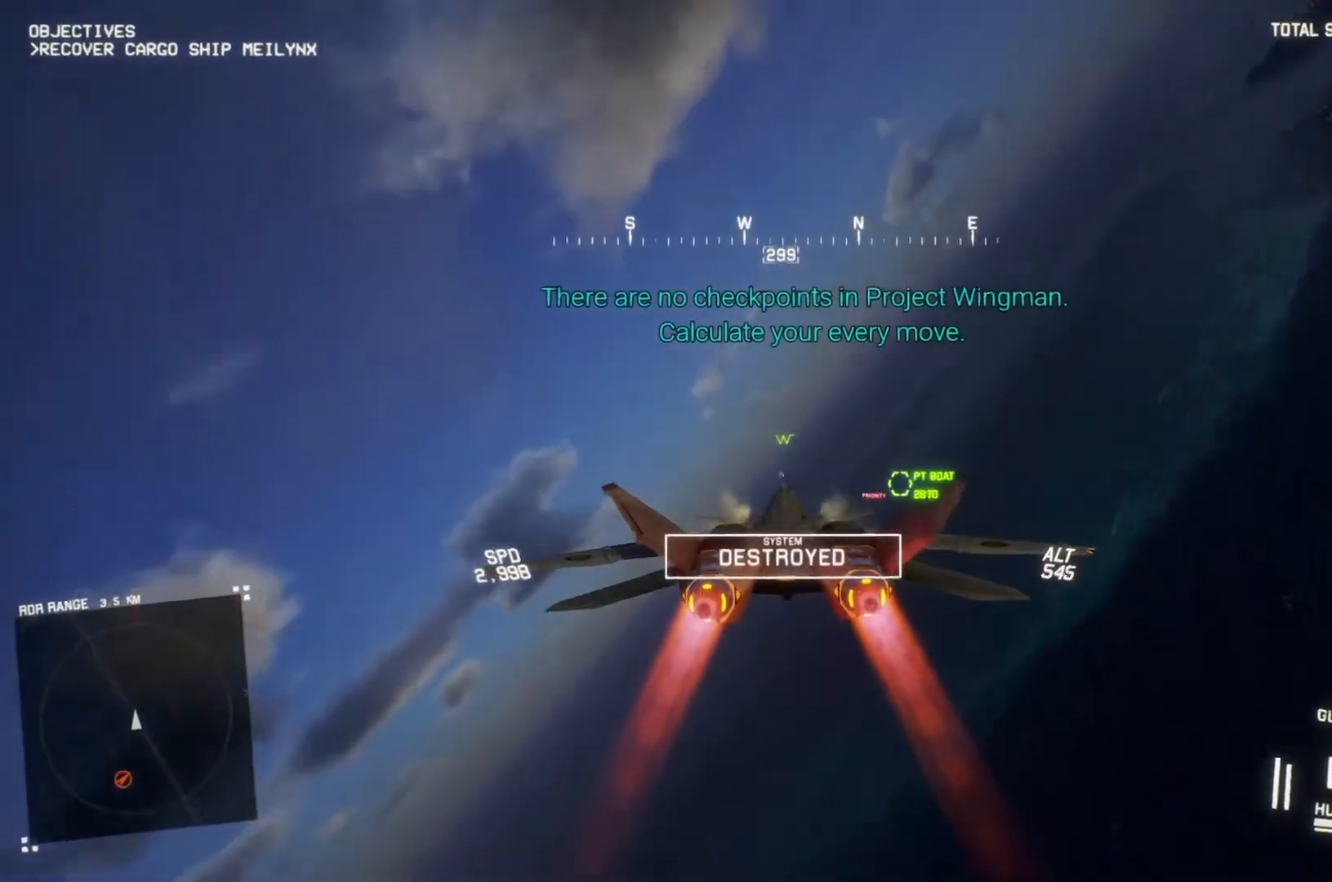
{"buttons": ["R2"], "left_stick": "down", "right_stick": "center", "events": [[133, "left_stick", "down-left"], [333, "left_stick", "down"], [400, "B", "down"], [500, "B", "up"]]}
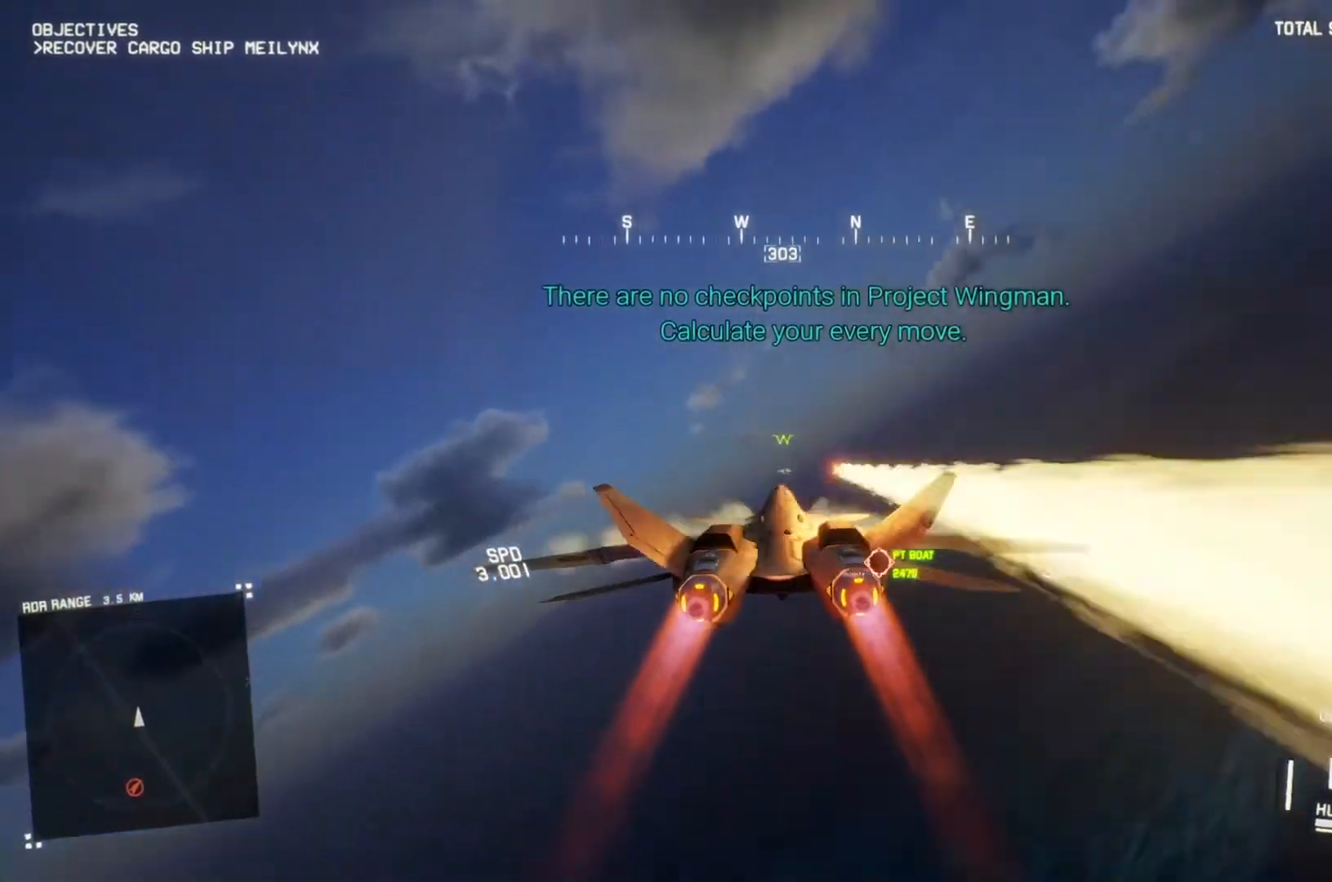
{"buttons": ["L2"], "left_stick": "down", "right_stick": "up-left", "events": [[167, "L2", "down"], [200, "R2", "up"], [200, "right_stick", "left"], [433, "right_stick", "up-left"]]}
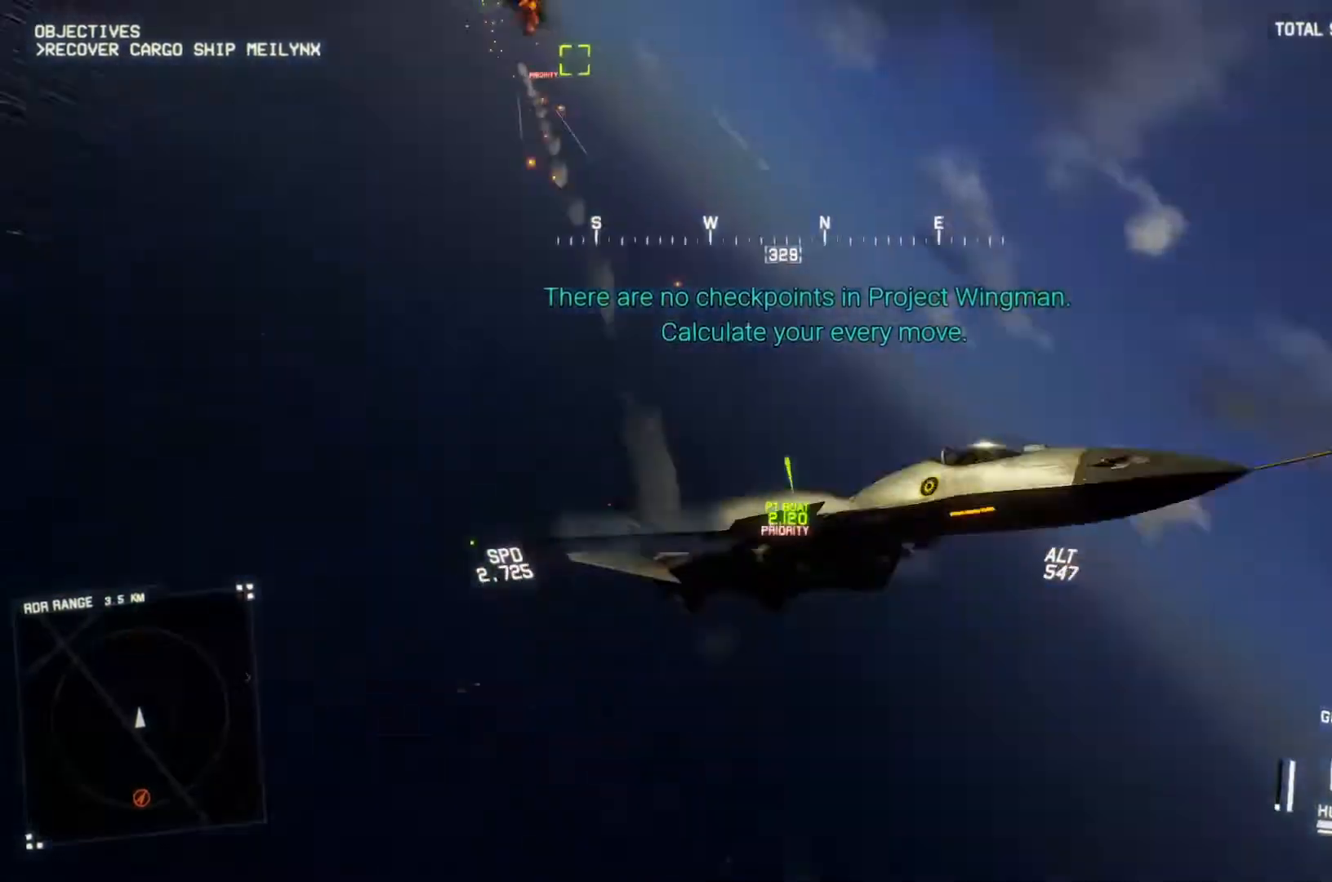
{"buttons": ["R1", "R2"], "left_stick": "down-left", "right_stick": "center", "events": [[200, "L2", "up"], [233, "R2", "down"], [267, "right_stick", "center"], [333, "R1", "down"], [400, "left_stick", "down-left"]]}
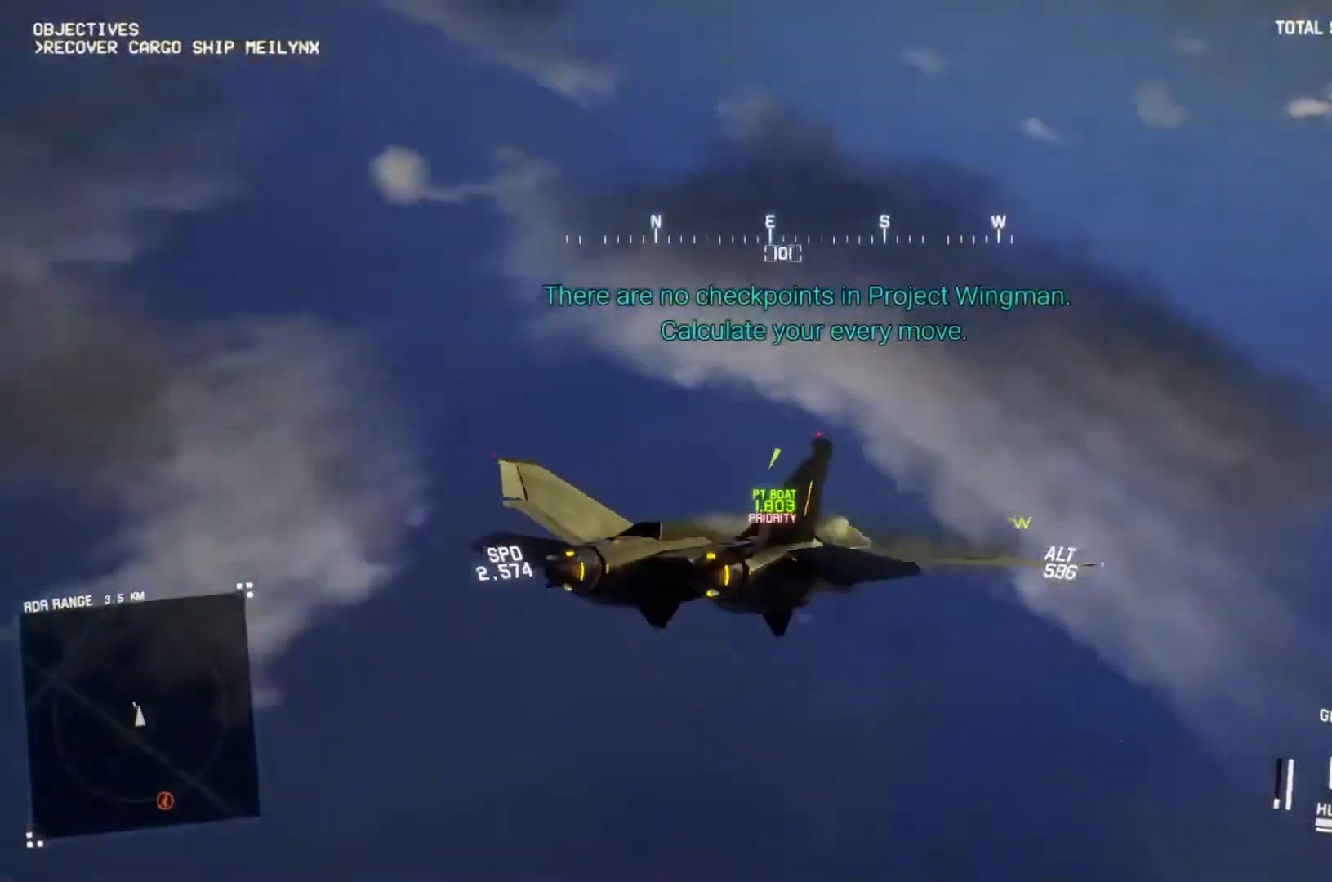
{"buttons": ["R1", "R2"], "left_stick": "left", "right_stick": "center", "events": [[367, "Y", "down"], [467, "Y", "up"], [467, "left_stick", "left"]]}
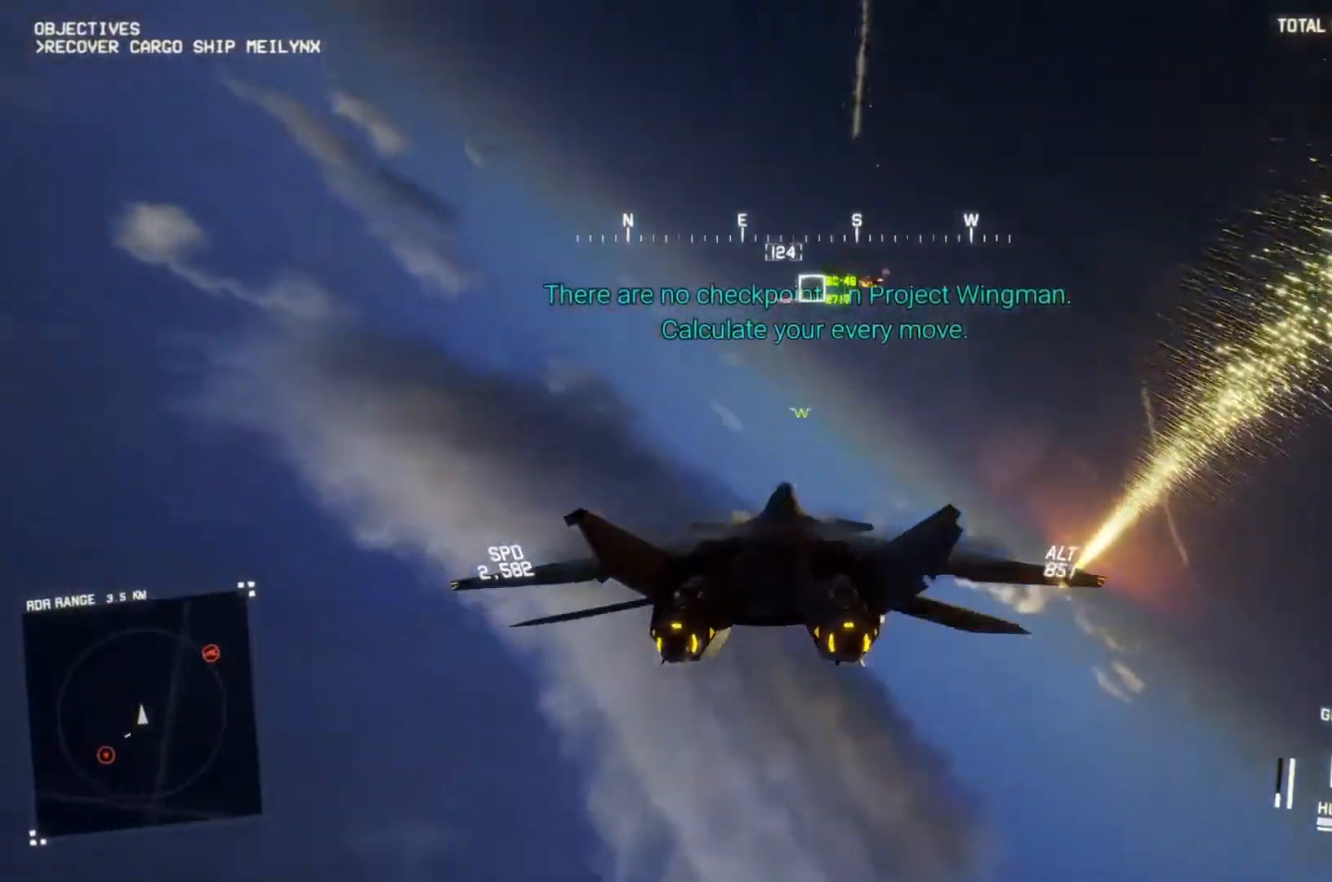
{"buttons": ["R2"], "left_stick": "center", "right_stick": "center", "events": [[333, "left_stick", "center"], [500, "R1", "up"]]}
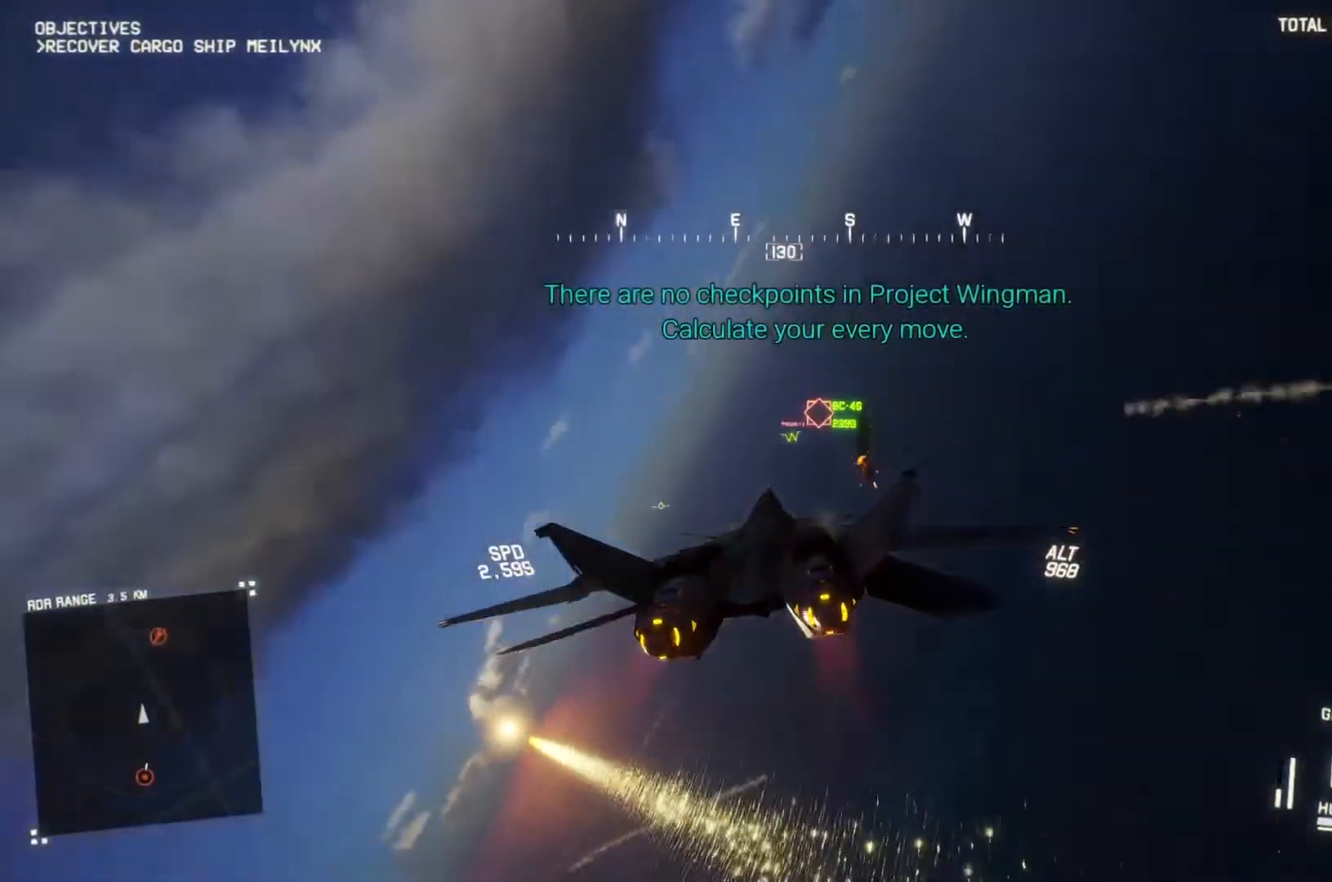
{"buttons": ["A", "R2"], "left_stick": "down", "right_stick": "center", "events": [[33, "L1", "down"], [67, "left_stick", "up-left"], [133, "A", "down"], [167, "left_stick", "center"], [267, "A", "up"], [333, "A", "down"], [400, "A", "up"], [400, "L1", "up"], [467, "A", "down"], [467, "left_stick", "down"]]}